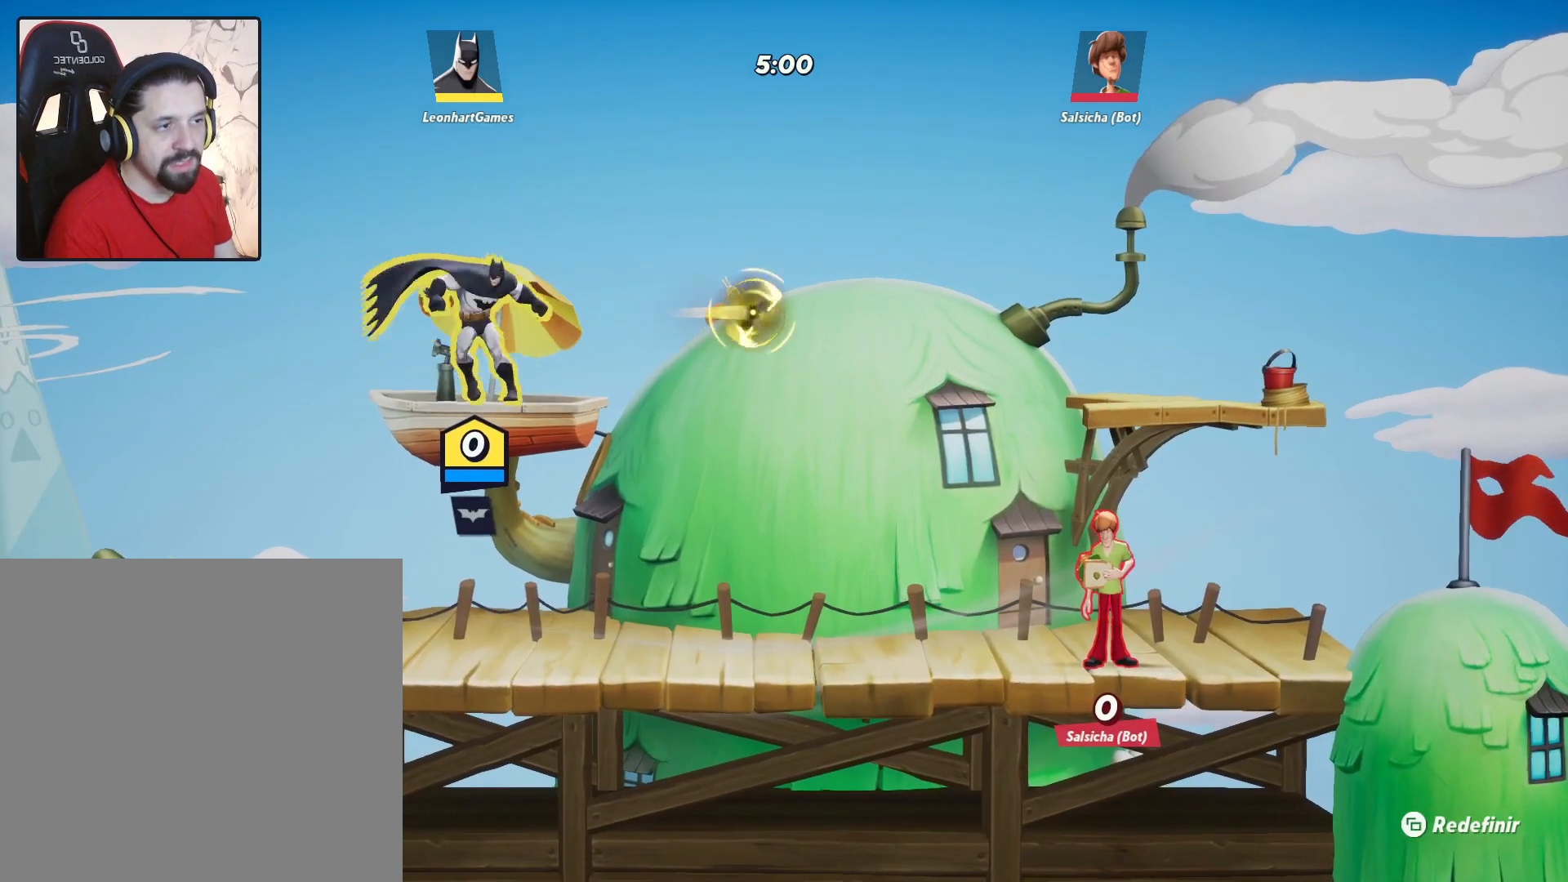
Gameplay with a controller (PlayStation layout); each line is a JSON object with the inputs held at the frame after it. "events" lists button and stick changes between this image and that frame as [ms after this image, input, new state], when the widget could be followed in between.
{"buttons": [], "left_stick": "center", "right_stick": "center", "events": [[83, "left_stick", "center"]]}
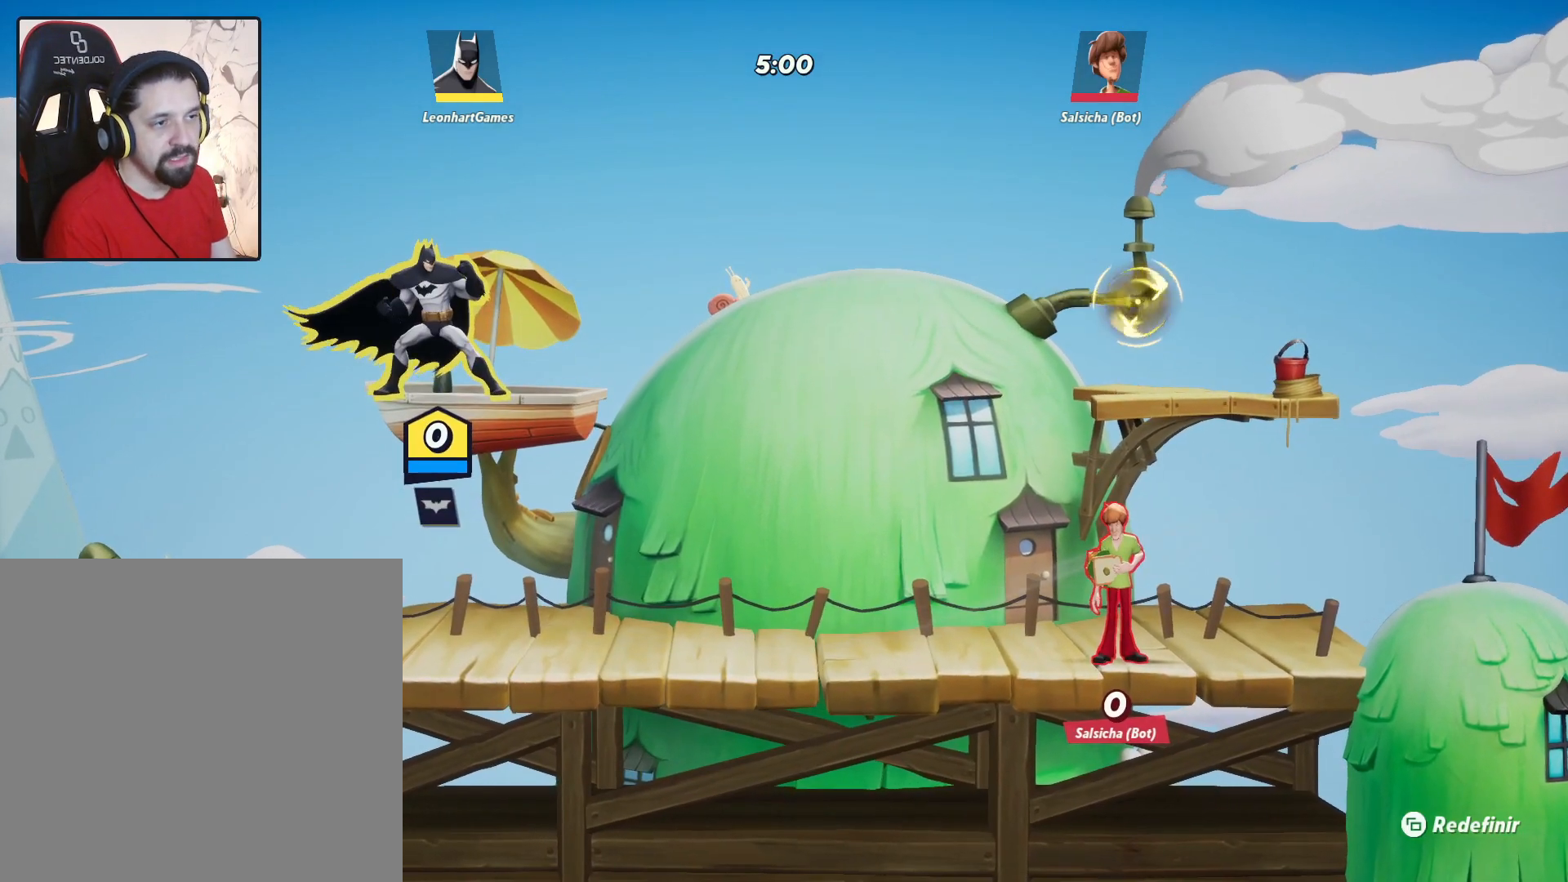
{"buttons": [], "left_stick": "left", "right_stick": "center", "events": [[417, "left_stick", "left"]]}
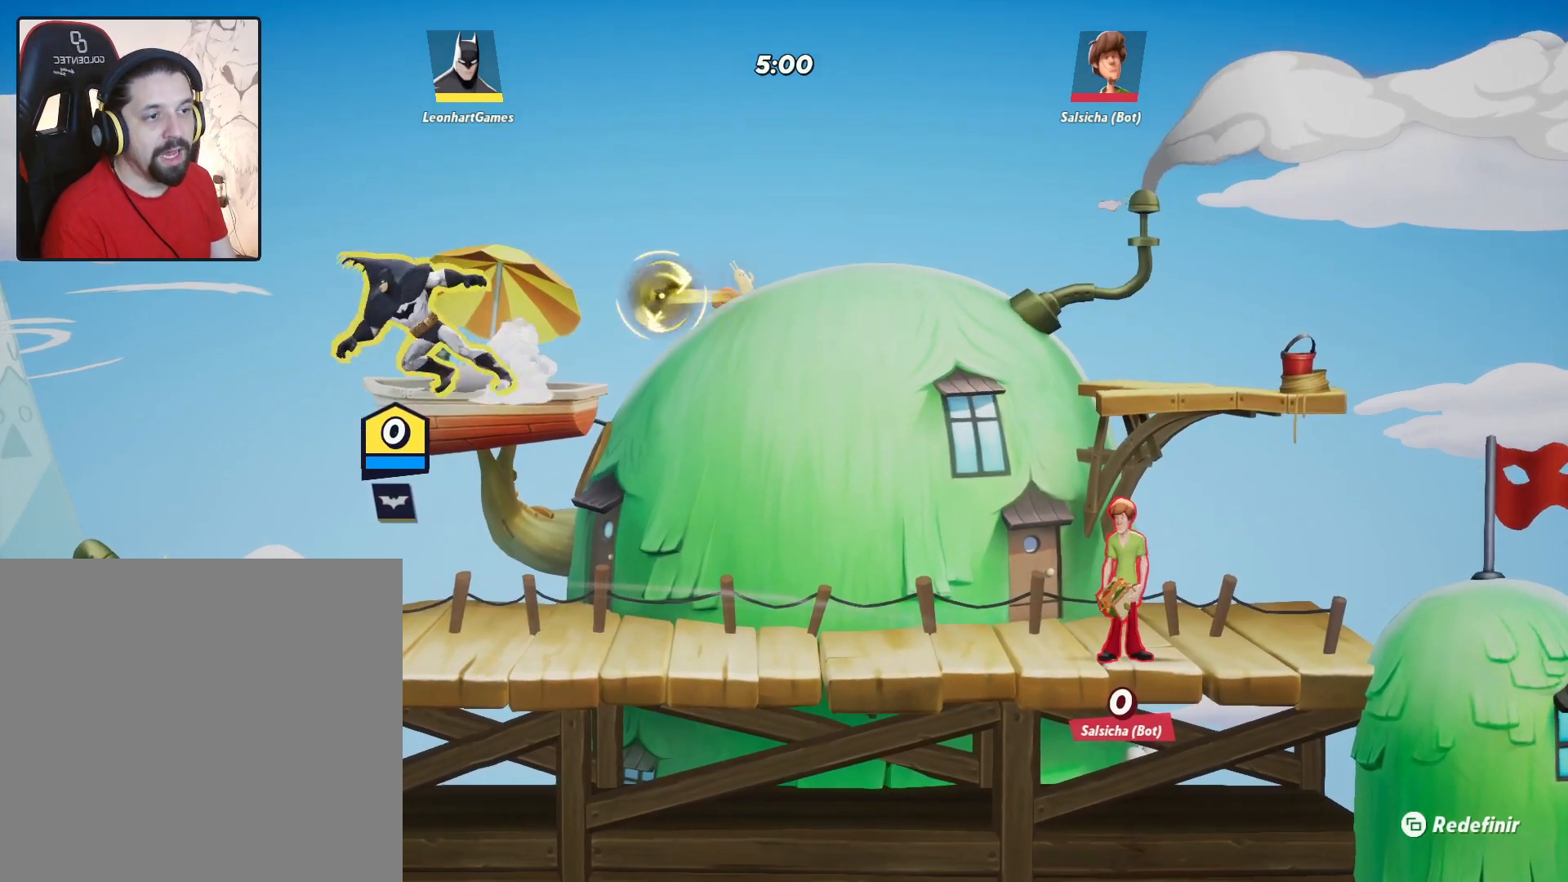
{"buttons": [], "left_stick": "right", "right_stick": "center", "events": [[17, "CROSS", "down"], [33, "left_stick", "center"], [83, "left_stick", "right"], [150, "CROSS", "up"]]}
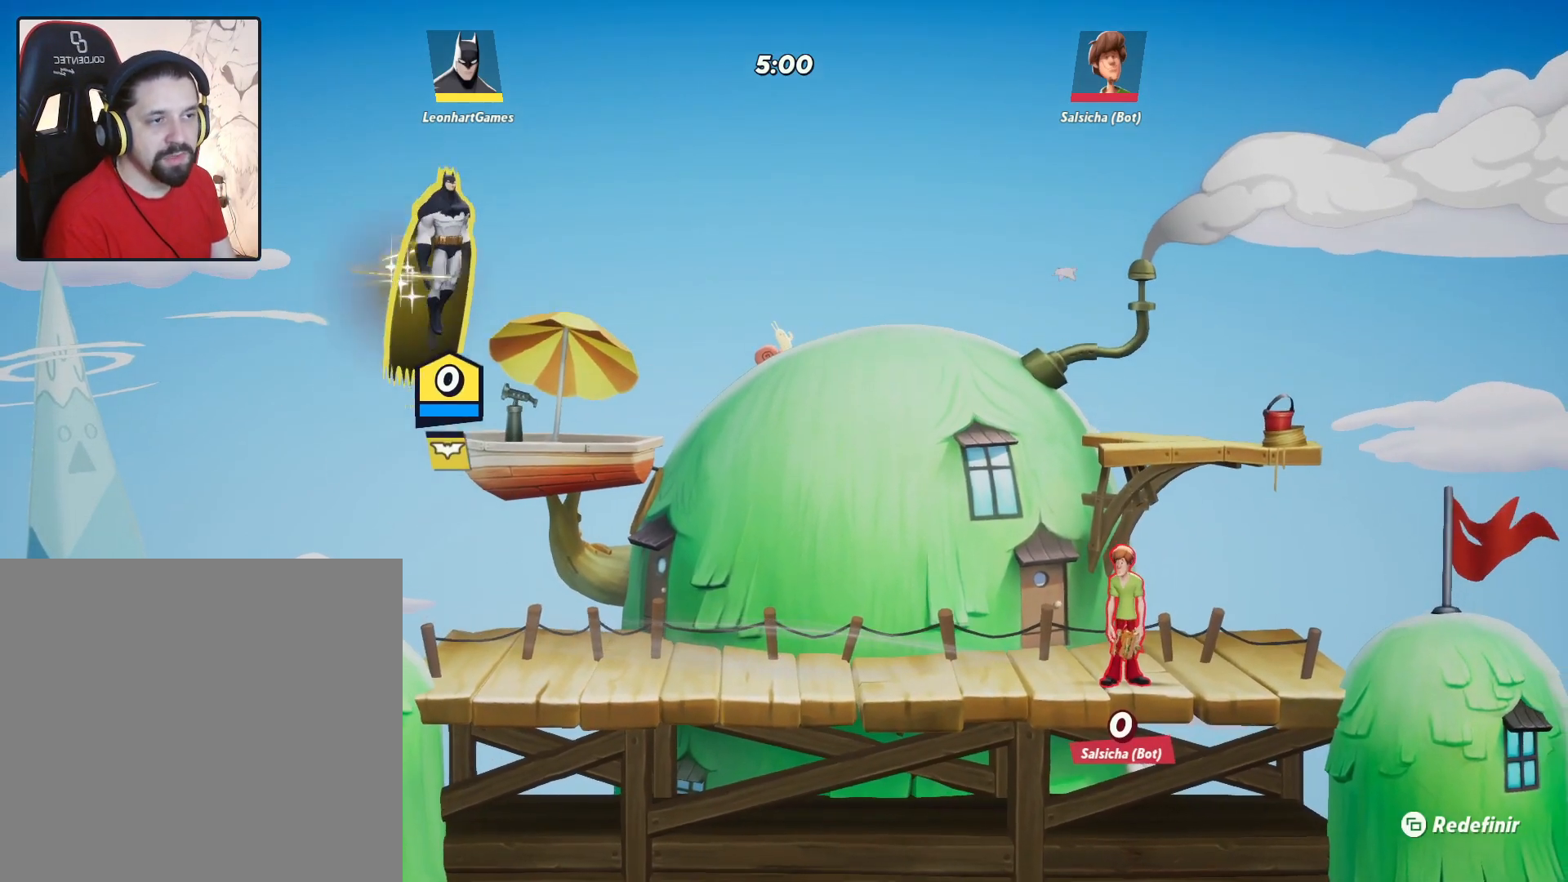
{"buttons": [], "left_stick": "up", "right_stick": "center", "events": [[117, "left_stick", "center"], [450, "left_stick", "up"]]}
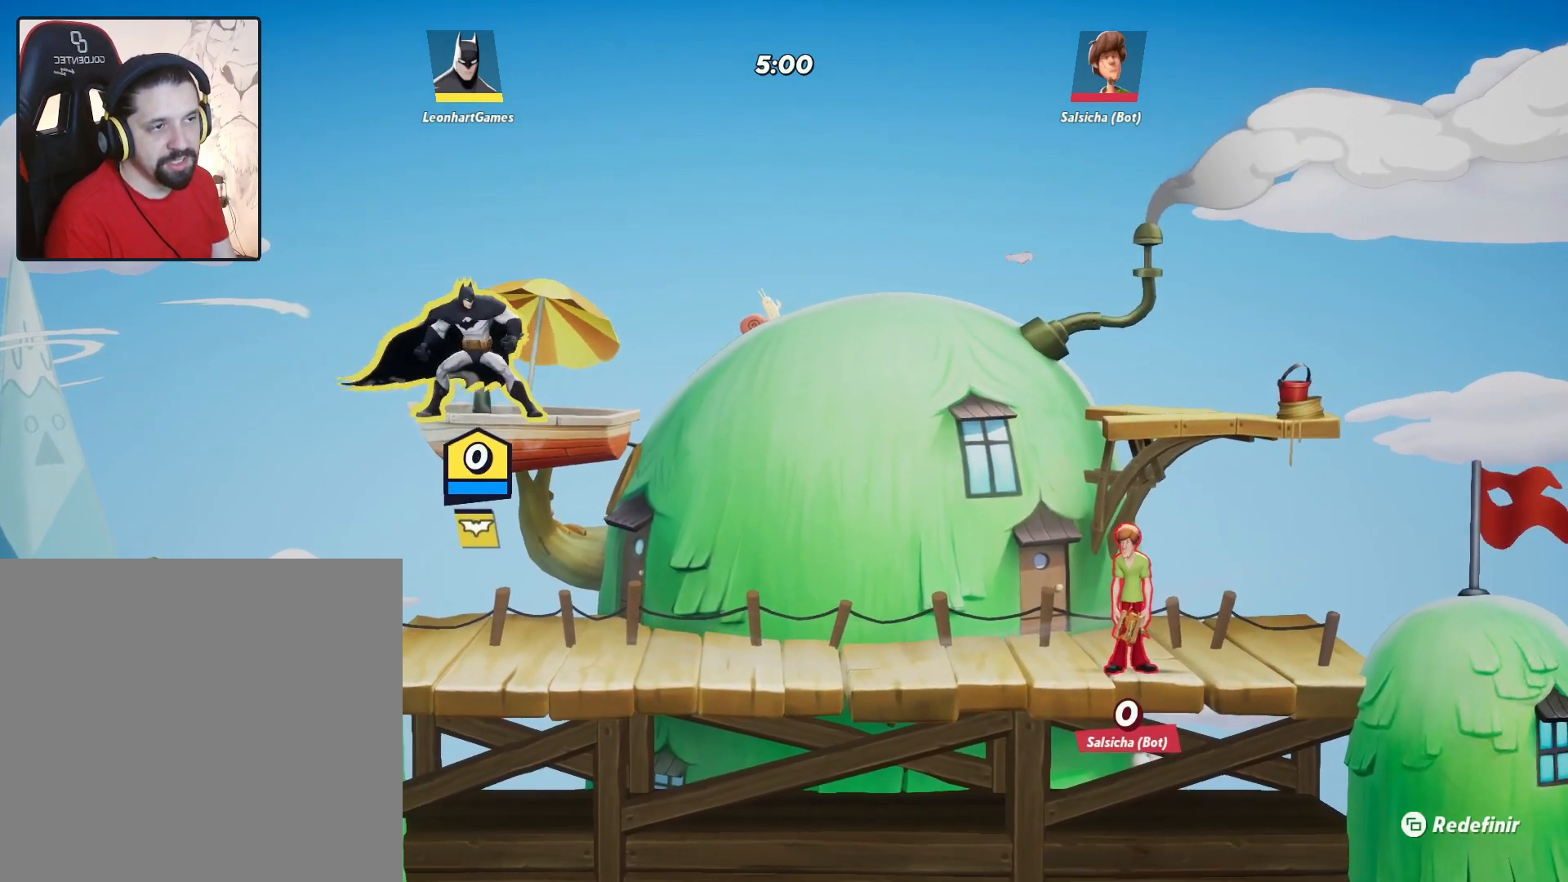
{"buttons": [], "left_stick": "up", "right_stick": "center", "events": []}
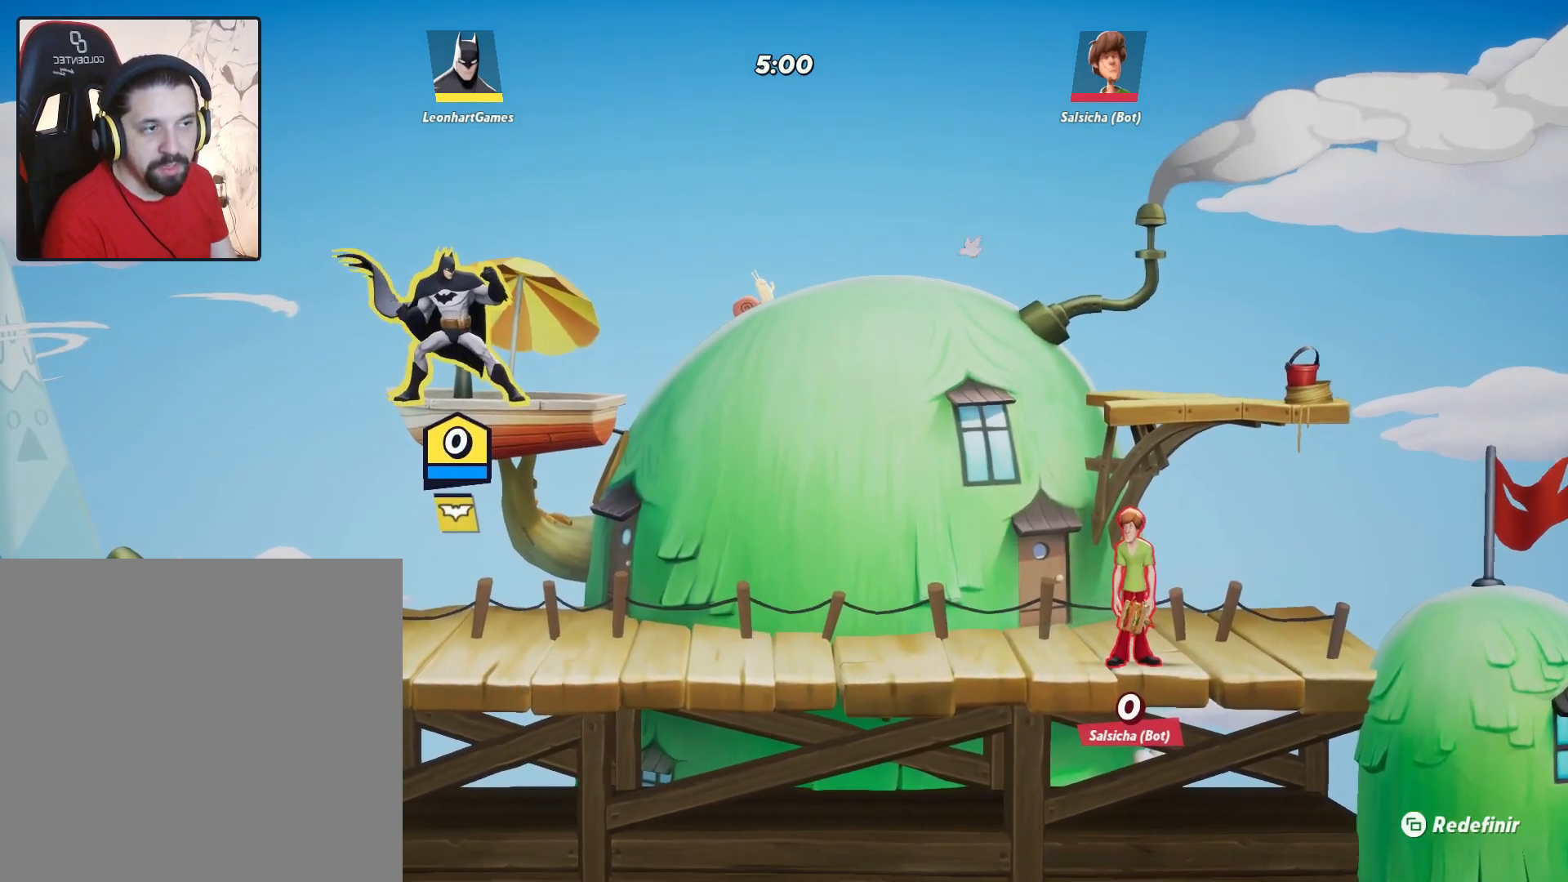
{"buttons": [], "left_stick": "center", "right_stick": "center", "events": [[100, "left_stick", "center"]]}
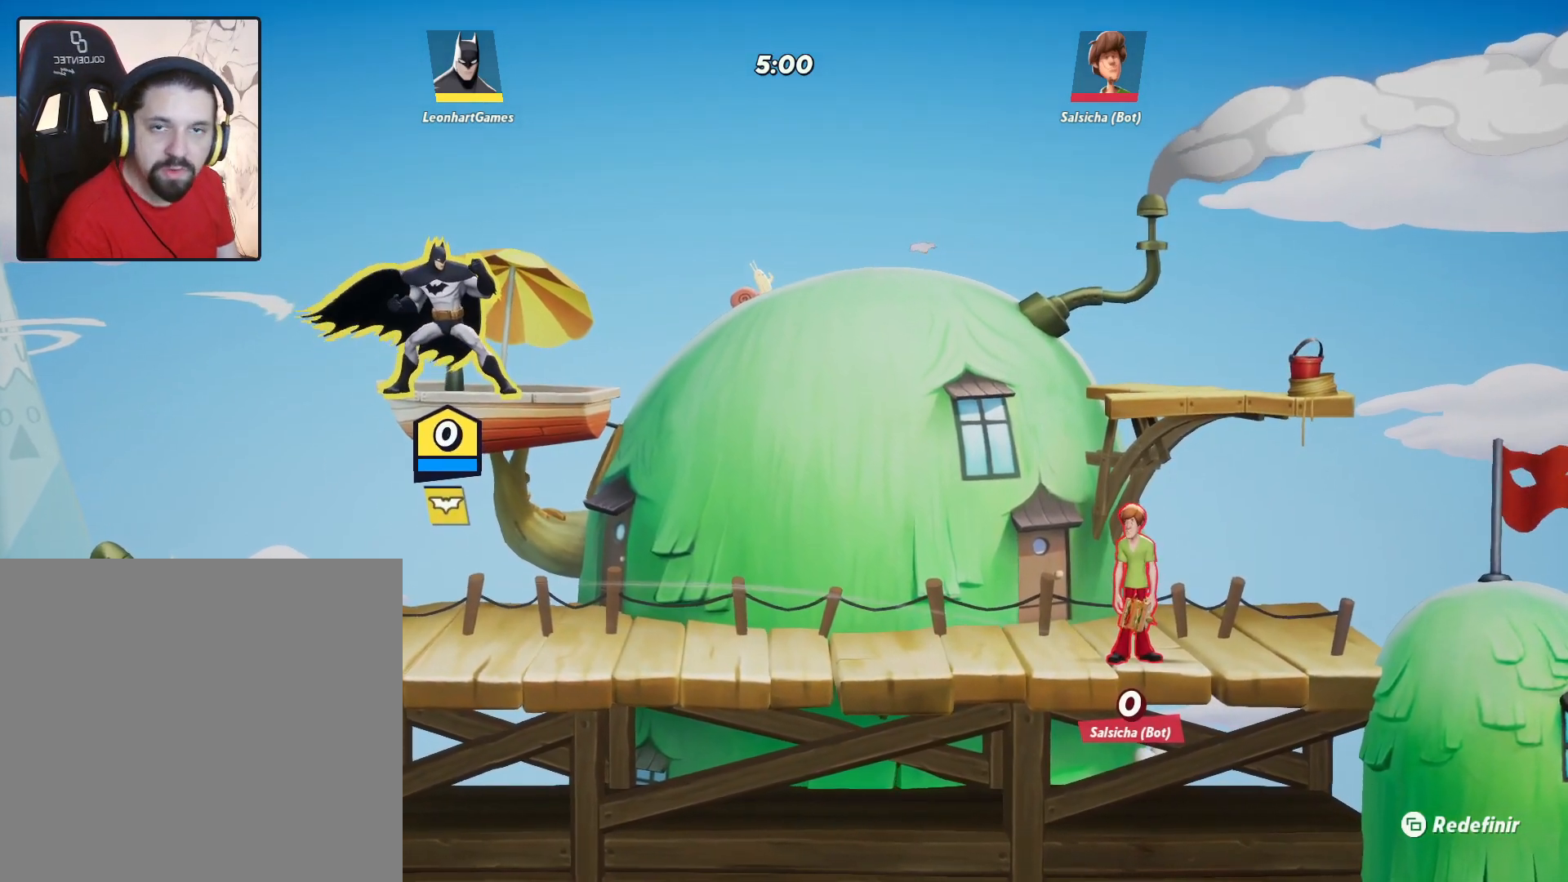
{"buttons": ["R1"], "left_stick": "center", "right_stick": "center", "events": [[450, "R1", "down"]]}
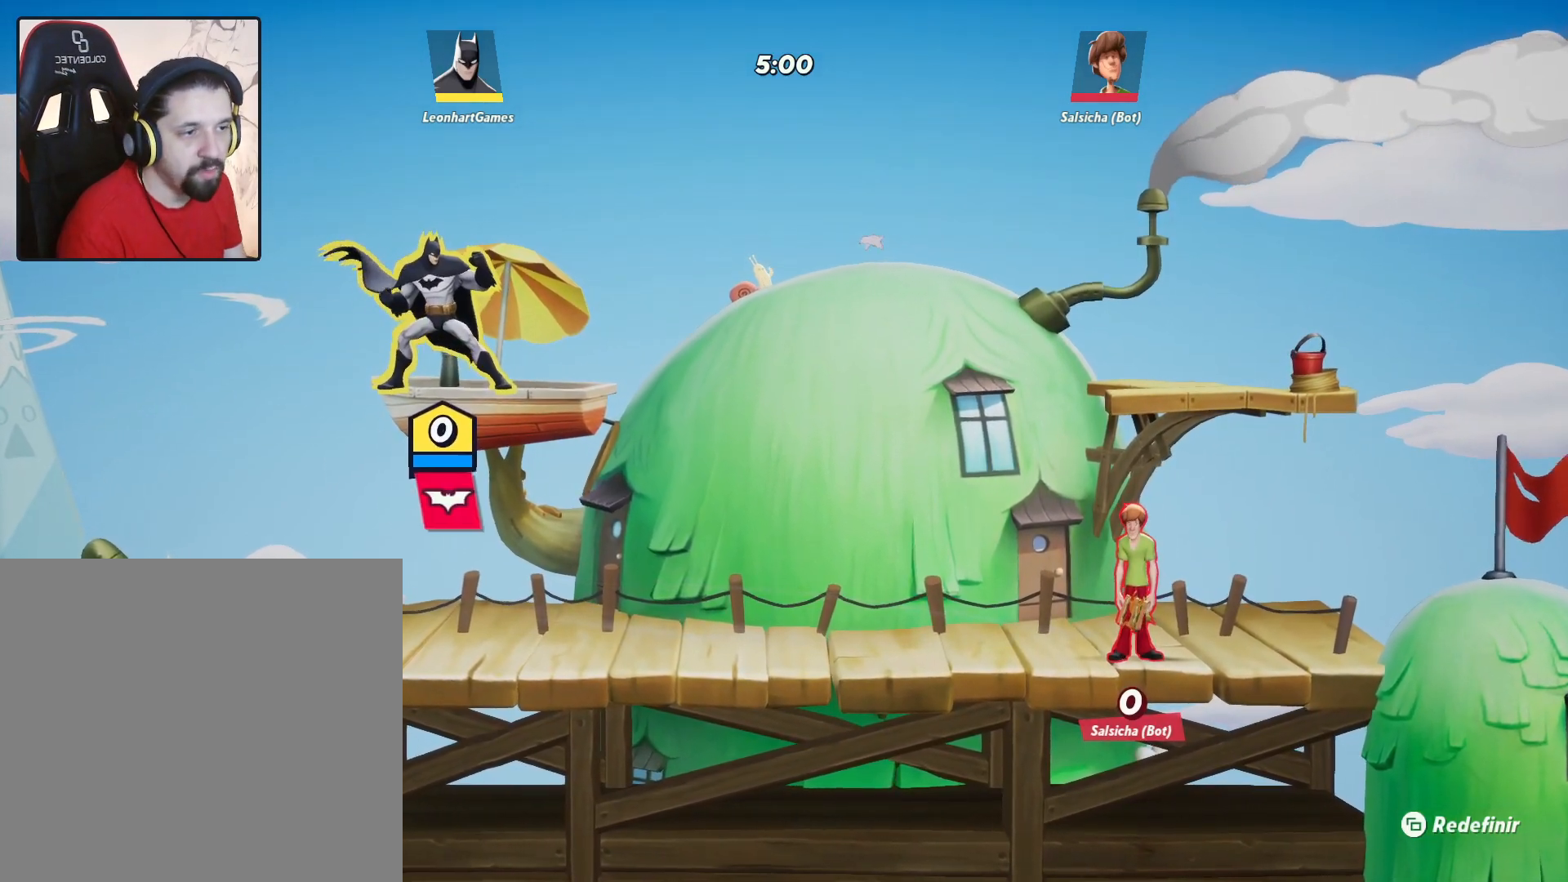
{"buttons": [], "left_stick": "center", "right_stick": "center", "events": [[233, "R1", "up"]]}
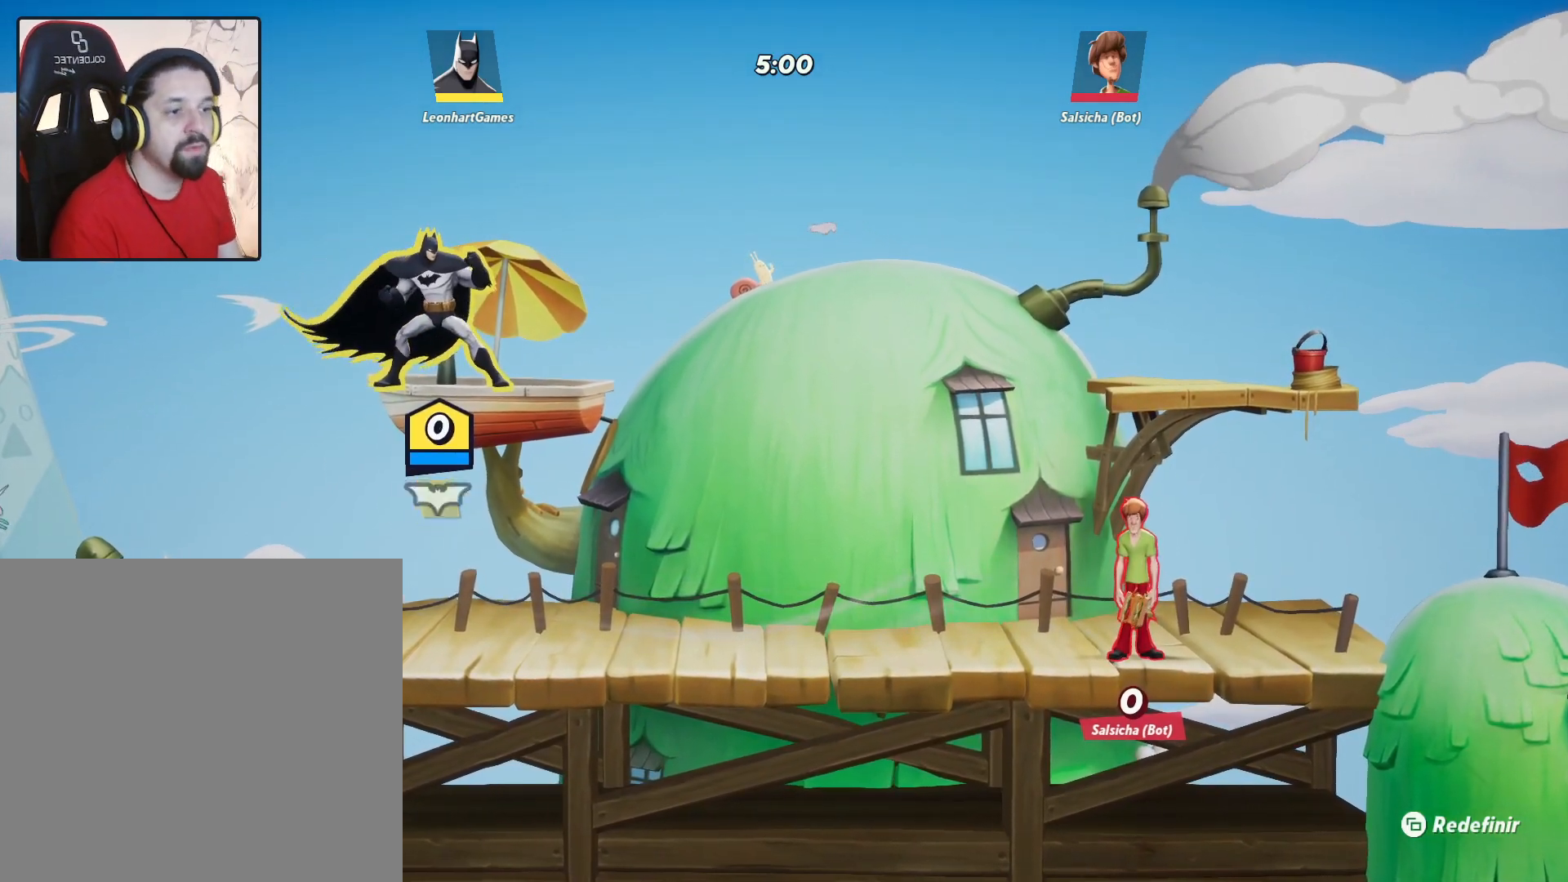
{"buttons": [], "left_stick": "center", "right_stick": "center", "events": [[333, "R1", "down"], [500, "R1", "up"]]}
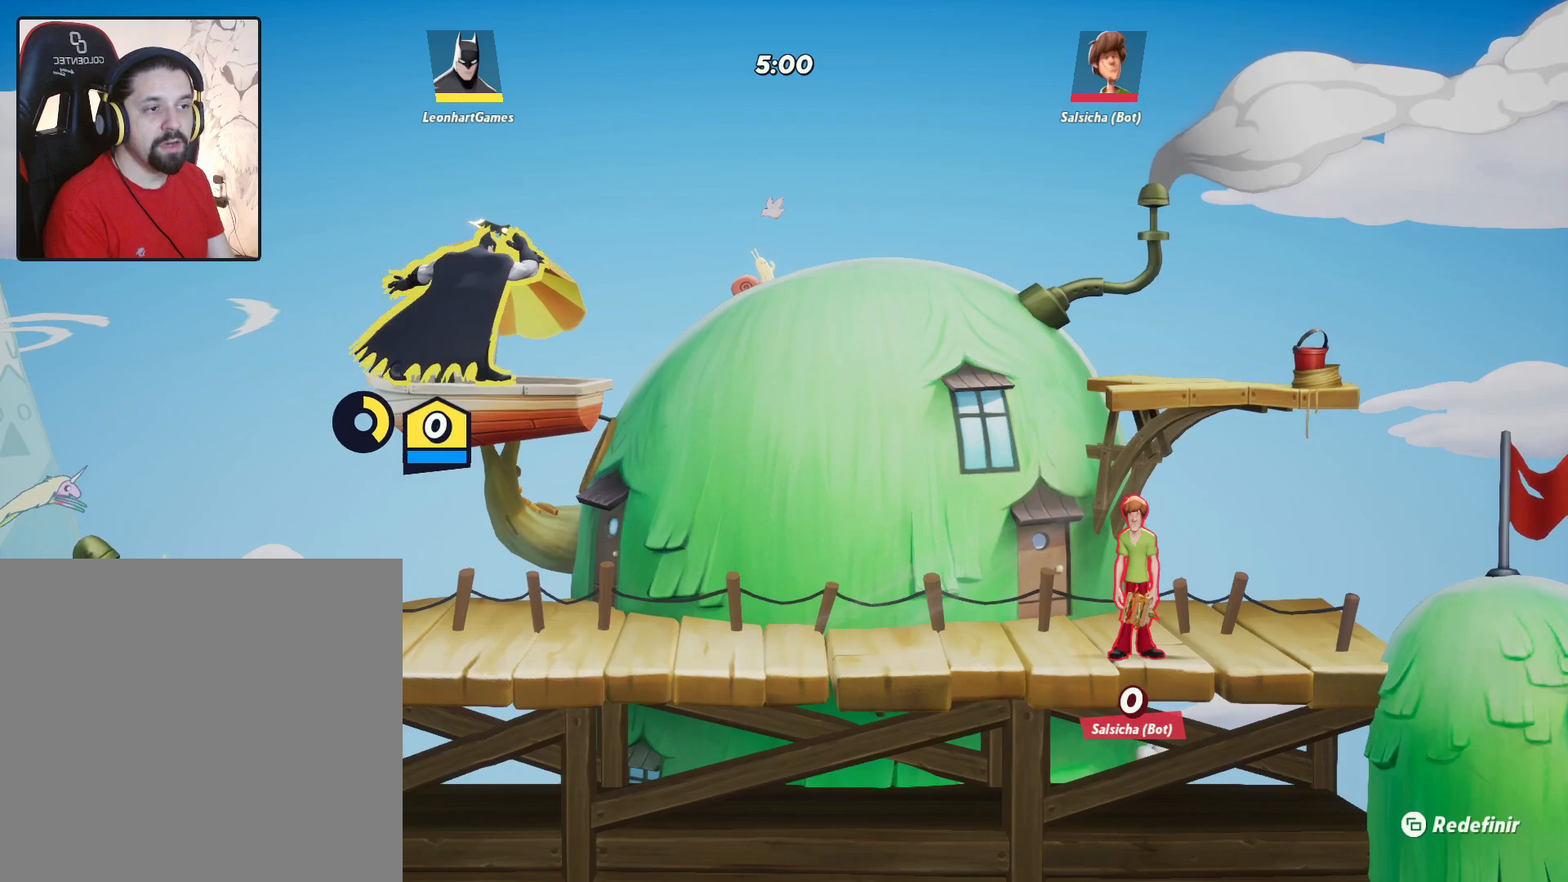
{"buttons": [], "left_stick": "right", "right_stick": "center", "events": [[467, "left_stick", "right"]]}
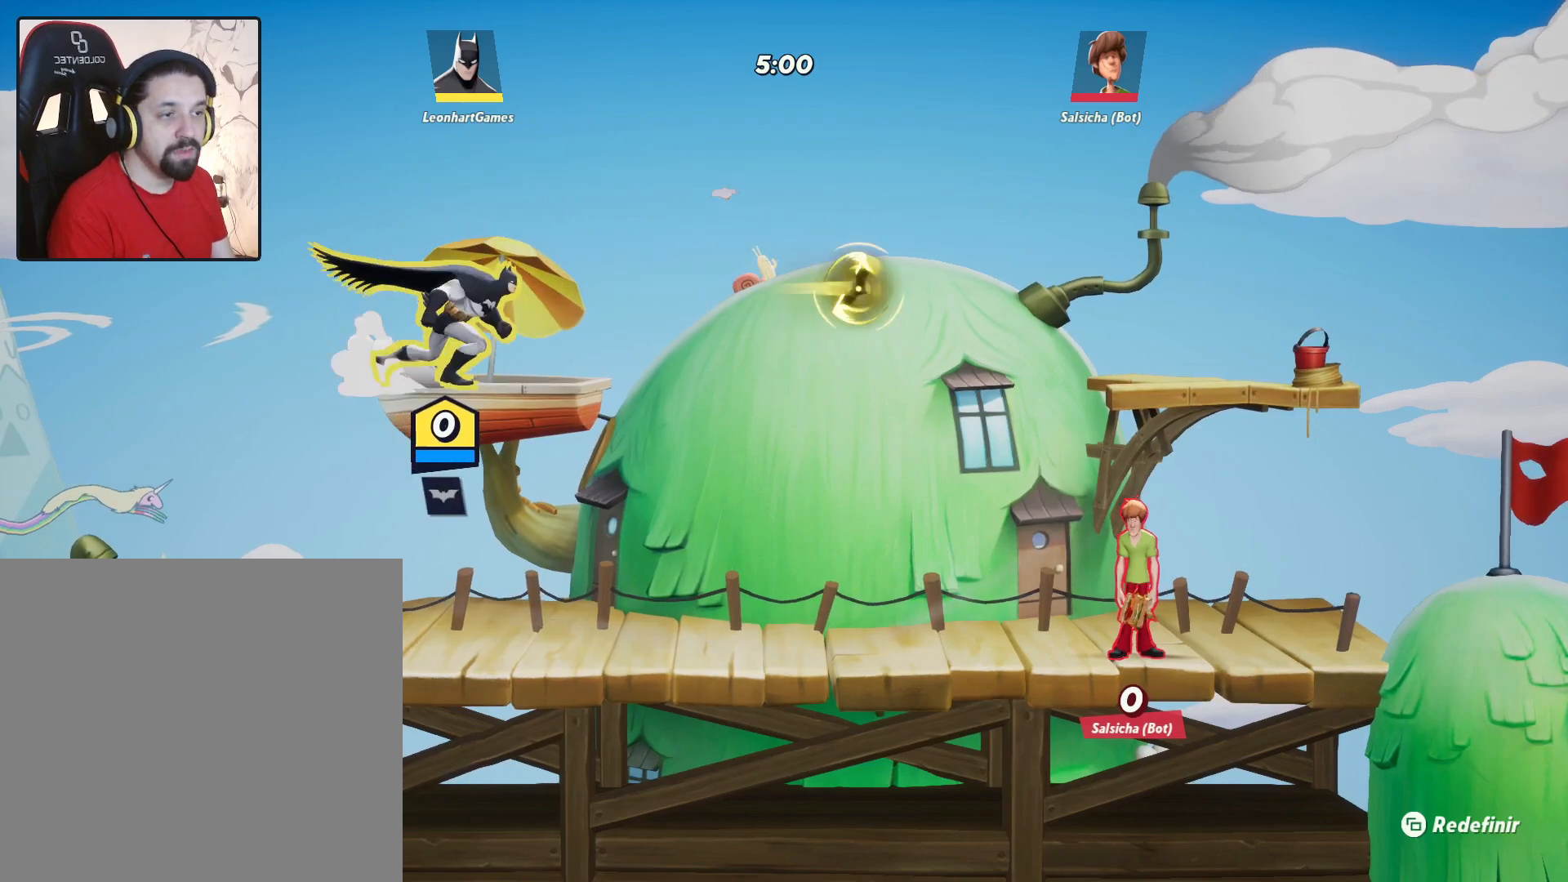
{"buttons": [], "left_stick": "center", "right_stick": "center", "events": [[100, "left_stick", "center"], [183, "left_stick", "left"], [350, "left_stick", "center"]]}
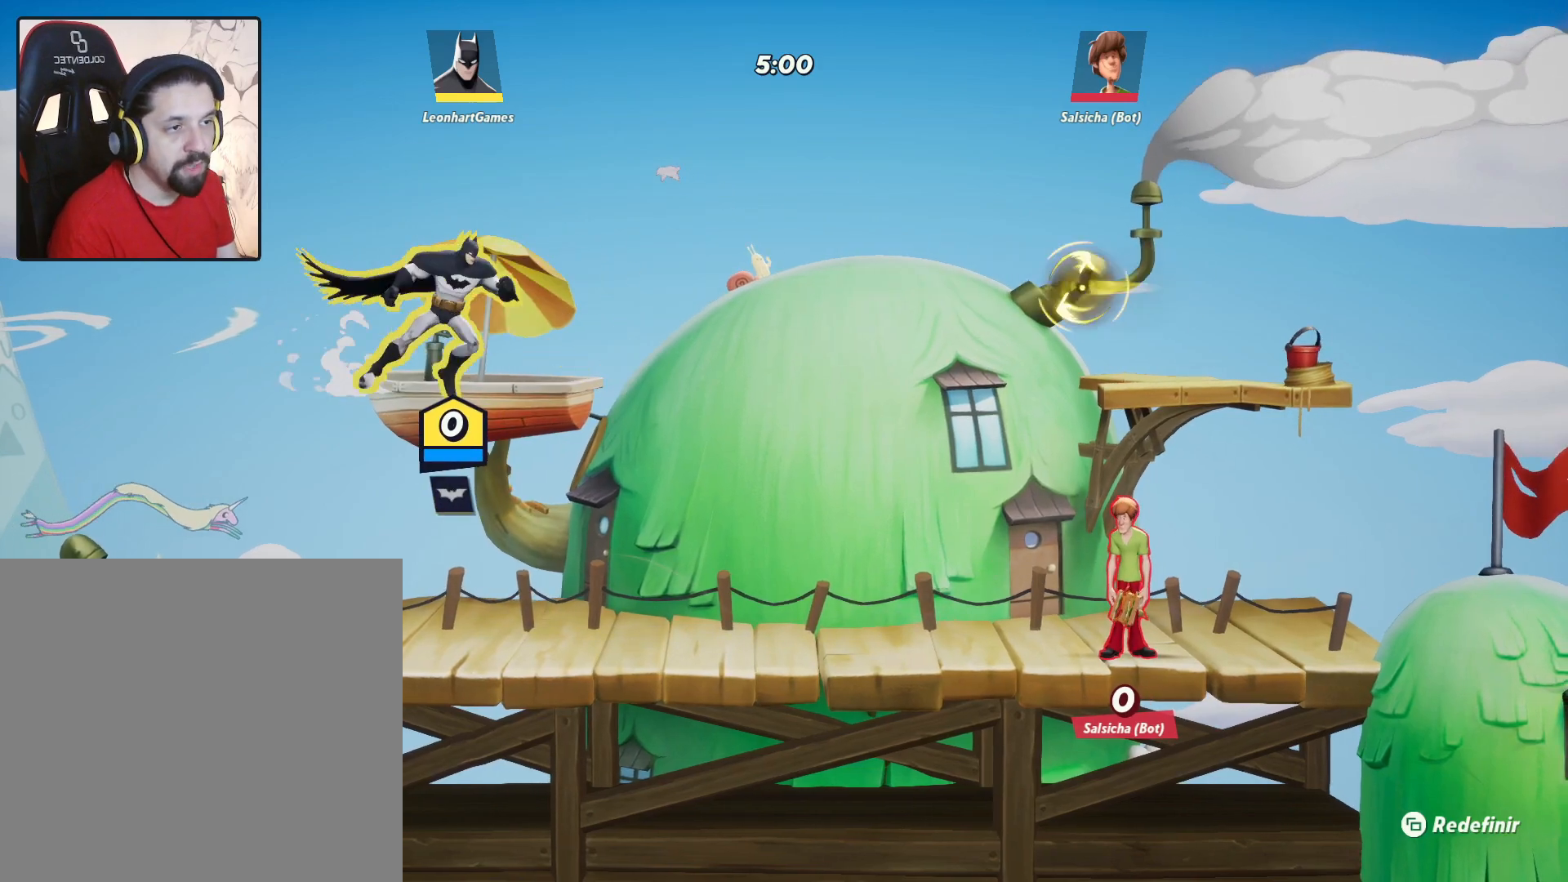
{"buttons": [], "left_stick": "right", "right_stick": "center", "events": [[283, "left_stick", "left"], [367, "CROSS", "down"], [417, "left_stick", "right"], [483, "CROSS", "up"]]}
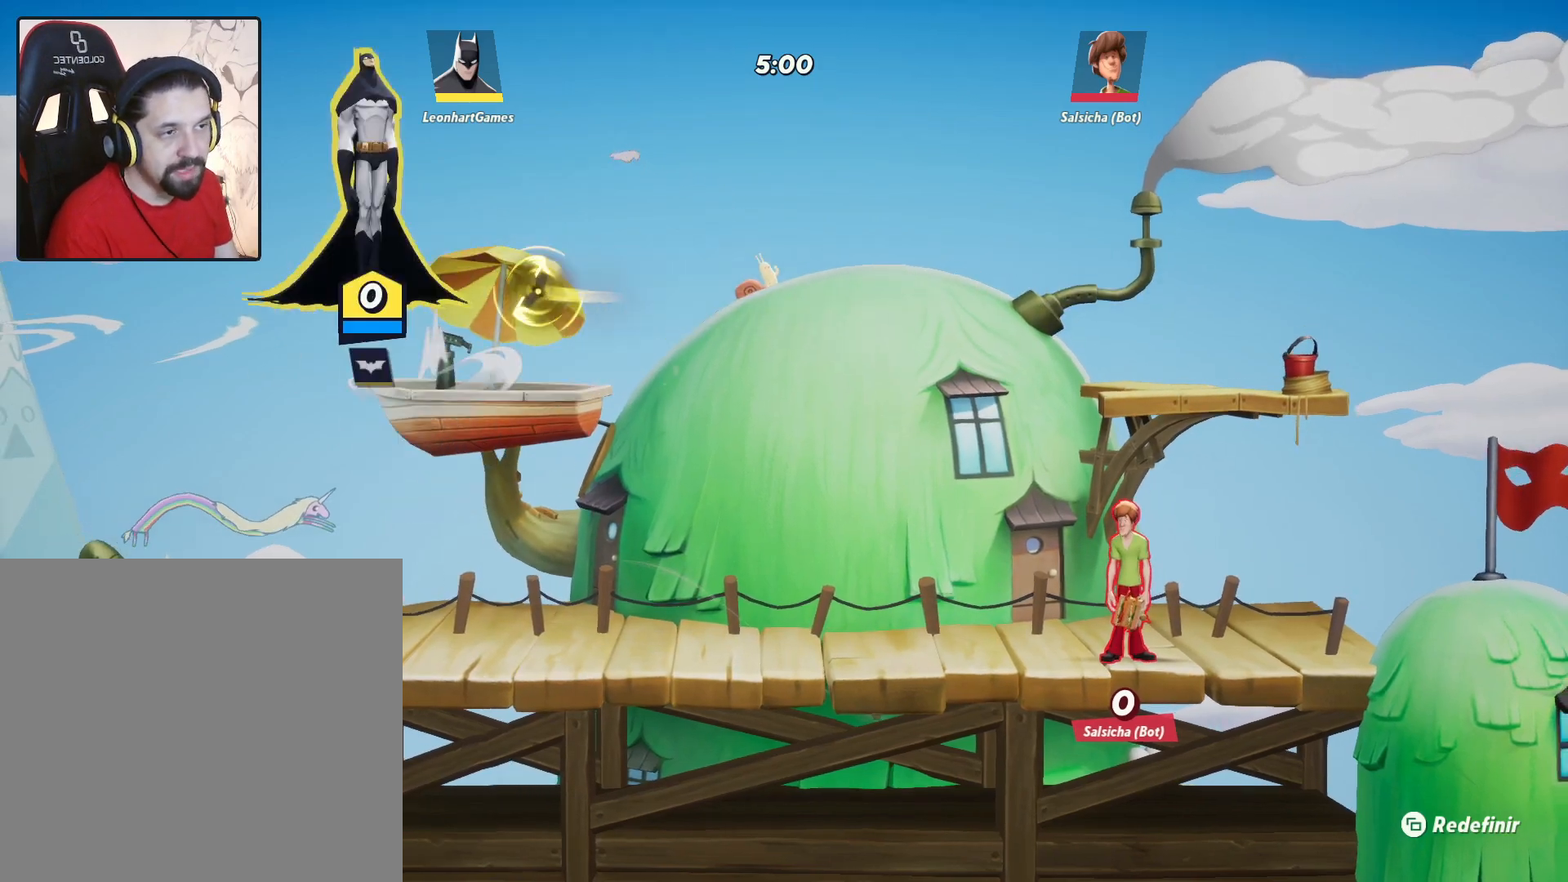
{"buttons": [], "left_stick": "left", "right_stick": "center", "events": [[400, "left_stick", "left"]]}
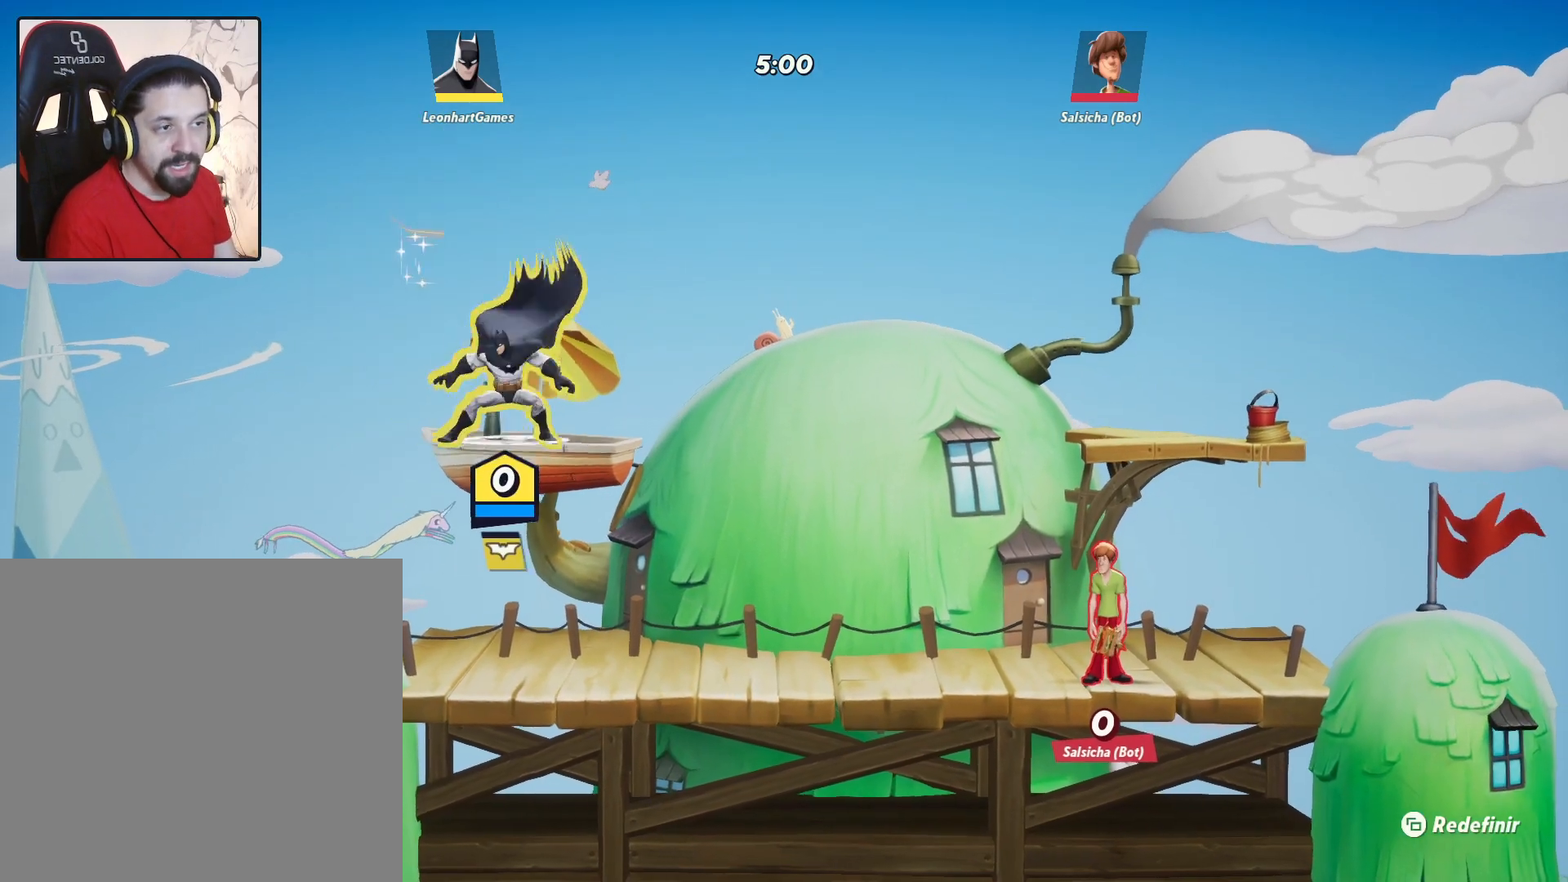
{"buttons": [], "left_stick": "right", "right_stick": "center", "events": [[100, "left_stick", "center"], [283, "left_stick", "right"]]}
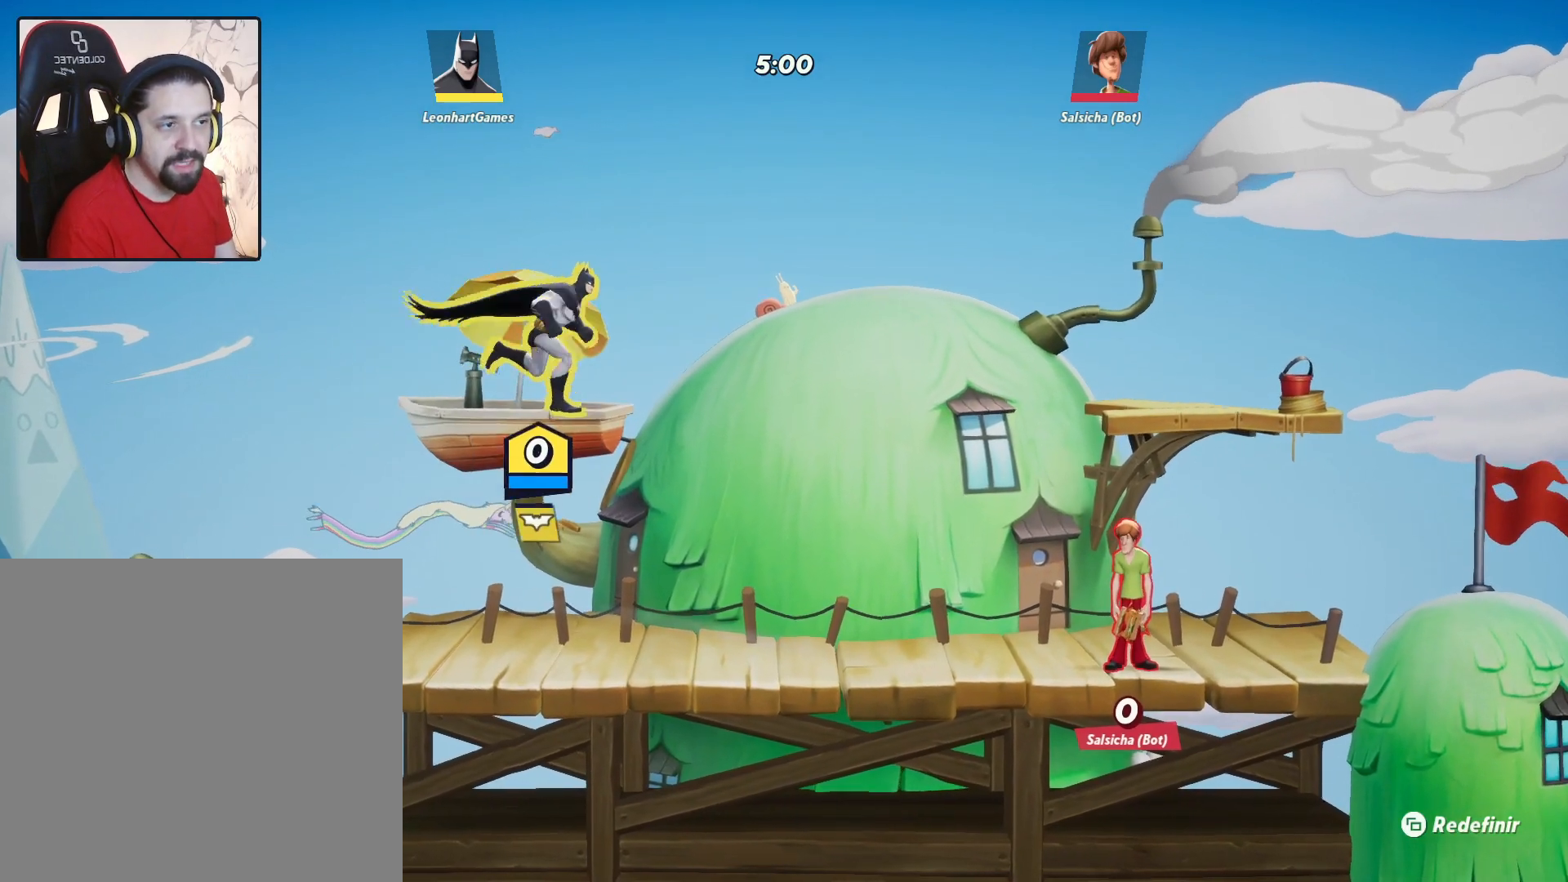
{"buttons": [], "left_stick": "center", "right_stick": "center", "events": [[117, "left_stick", "center"], [300, "R1", "down"], [433, "R1", "up"]]}
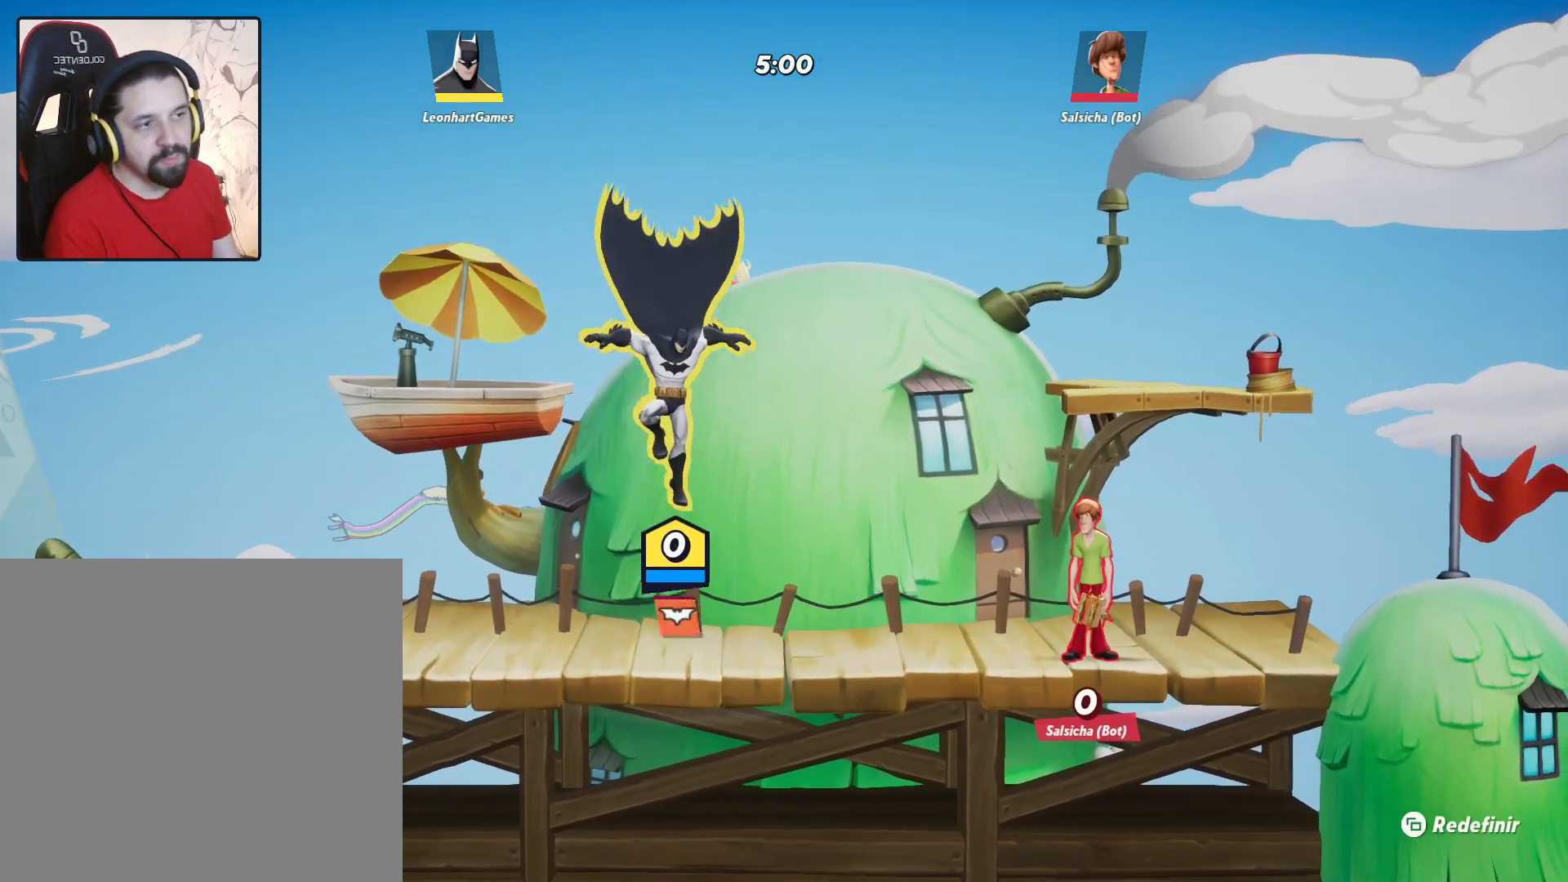
{"buttons": [], "left_stick": "down-left", "right_stick": "center", "events": [[150, "left_stick", "left"], [467, "left_stick", "down-left"]]}
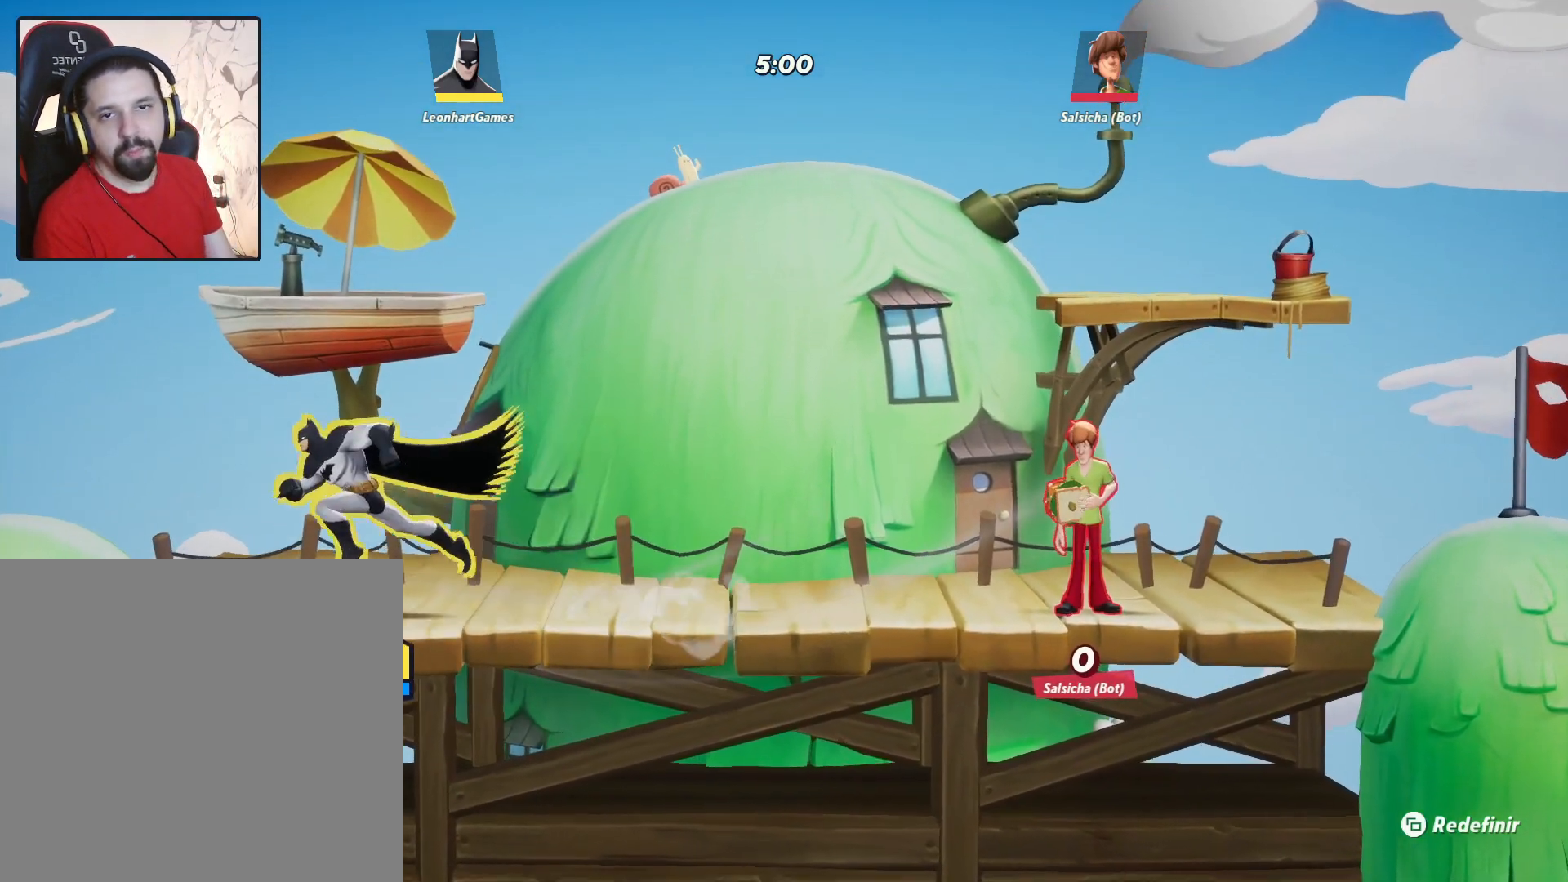
{"buttons": [], "left_stick": "center", "right_stick": "center", "events": [[67, "left_stick", "center"], [133, "left_stick", "right"], [333, "left_stick", "center"]]}
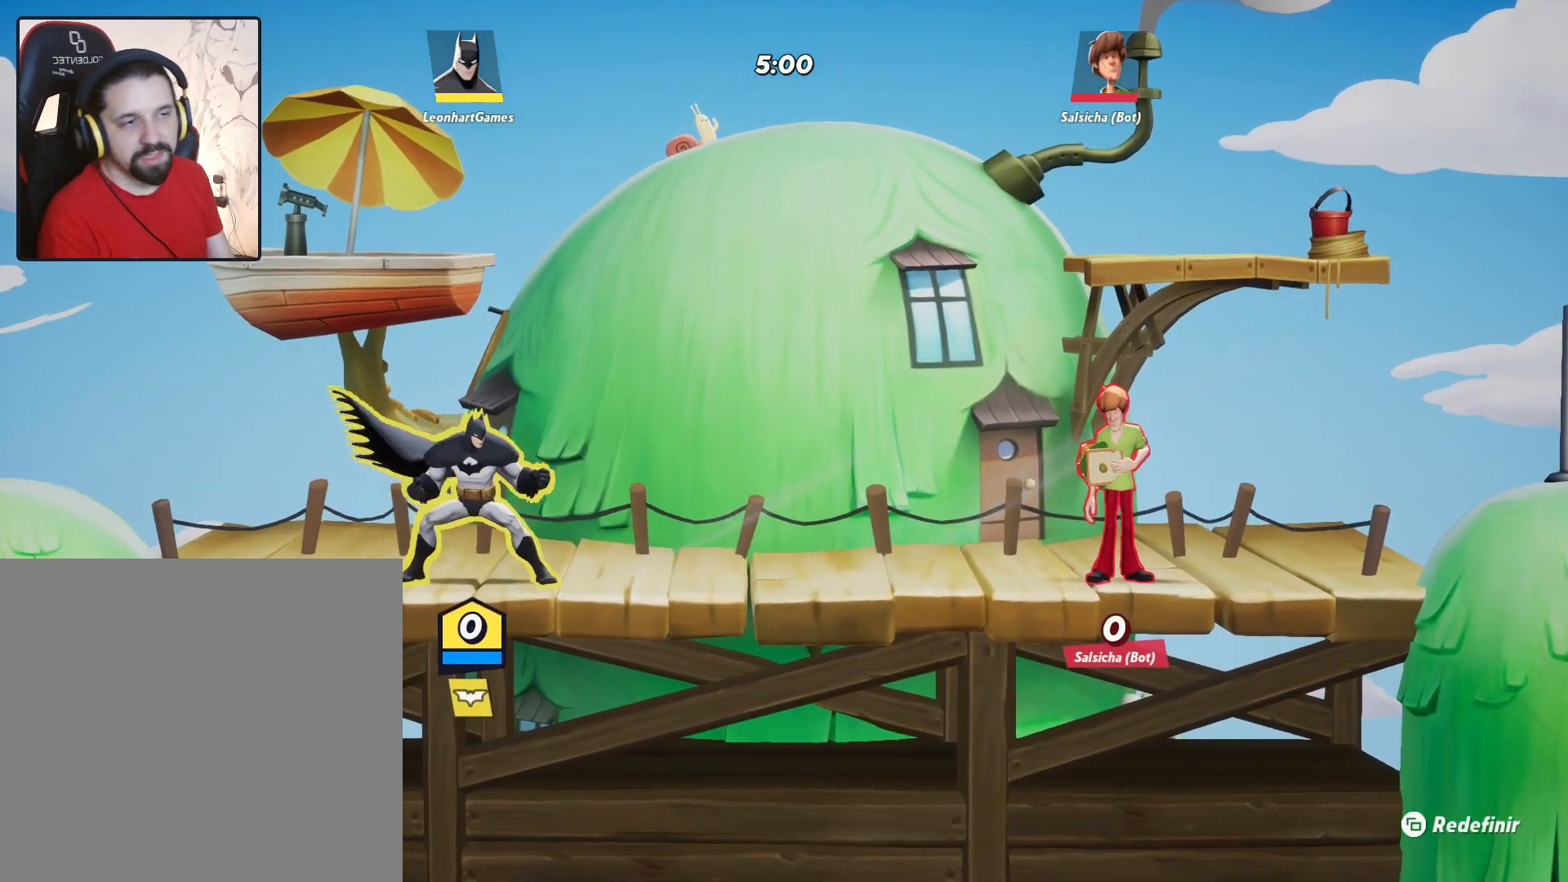
{"buttons": [], "left_stick": "center", "right_stick": "center", "events": []}
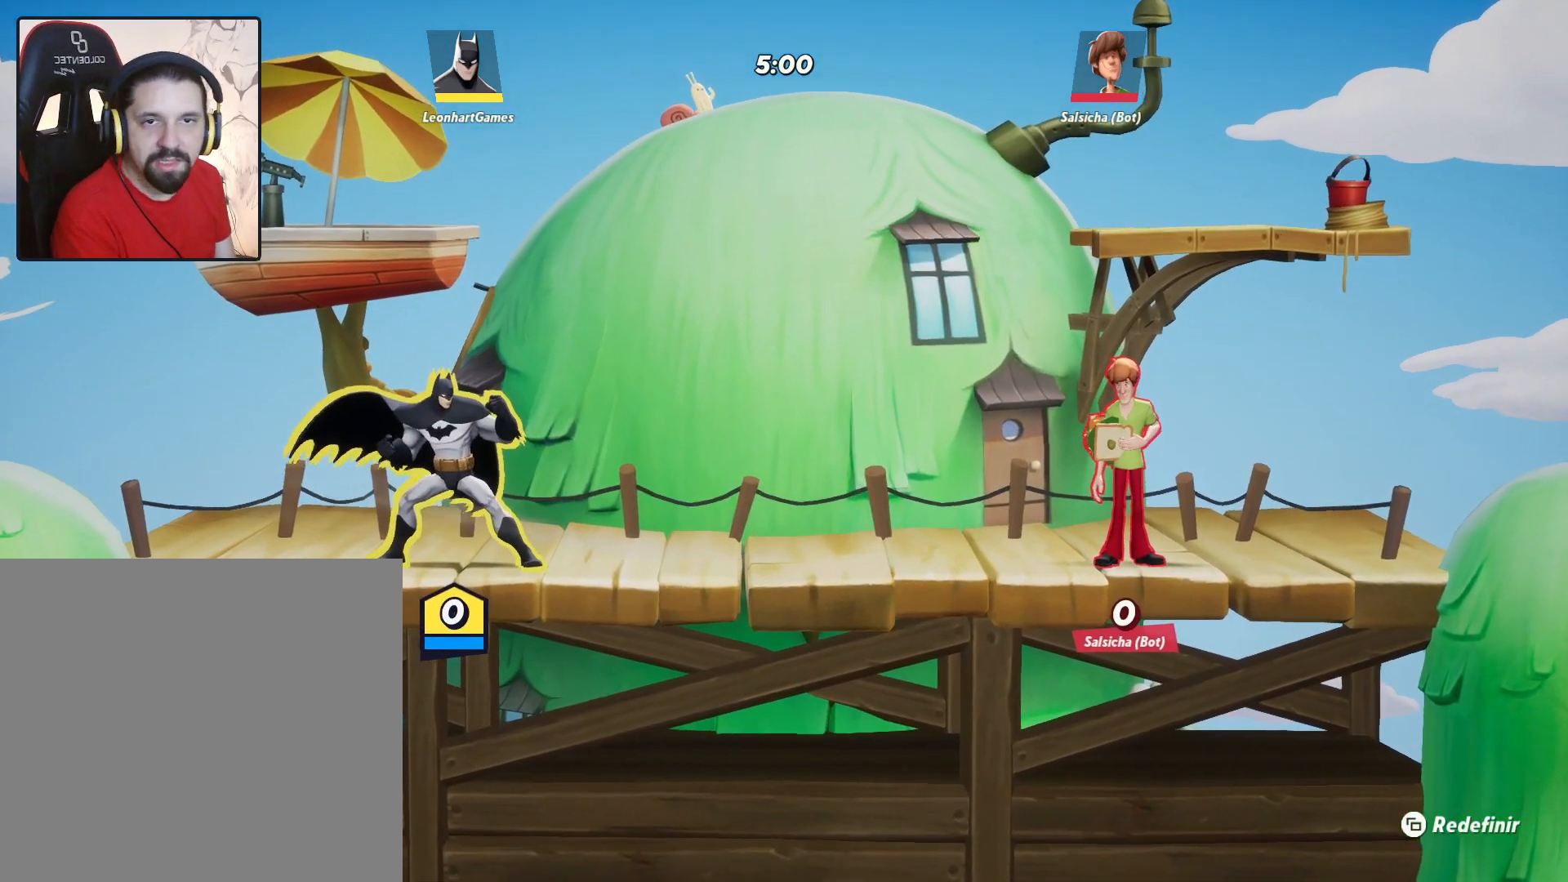
{"buttons": [], "left_stick": "center", "right_stick": "center", "events": []}
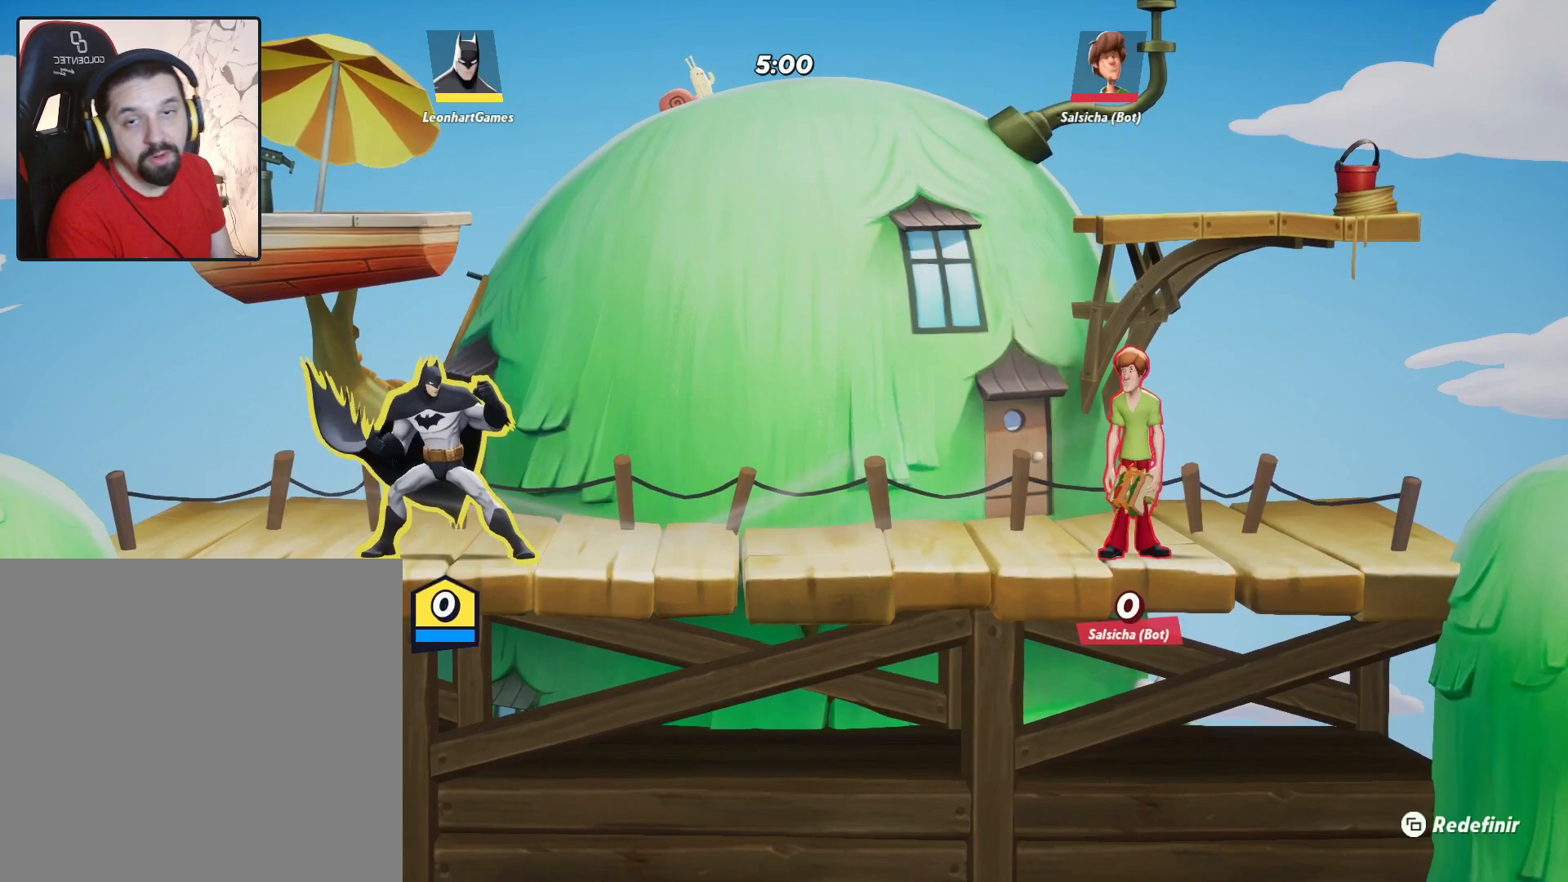
{"buttons": [], "left_stick": "center", "right_stick": "center", "events": []}
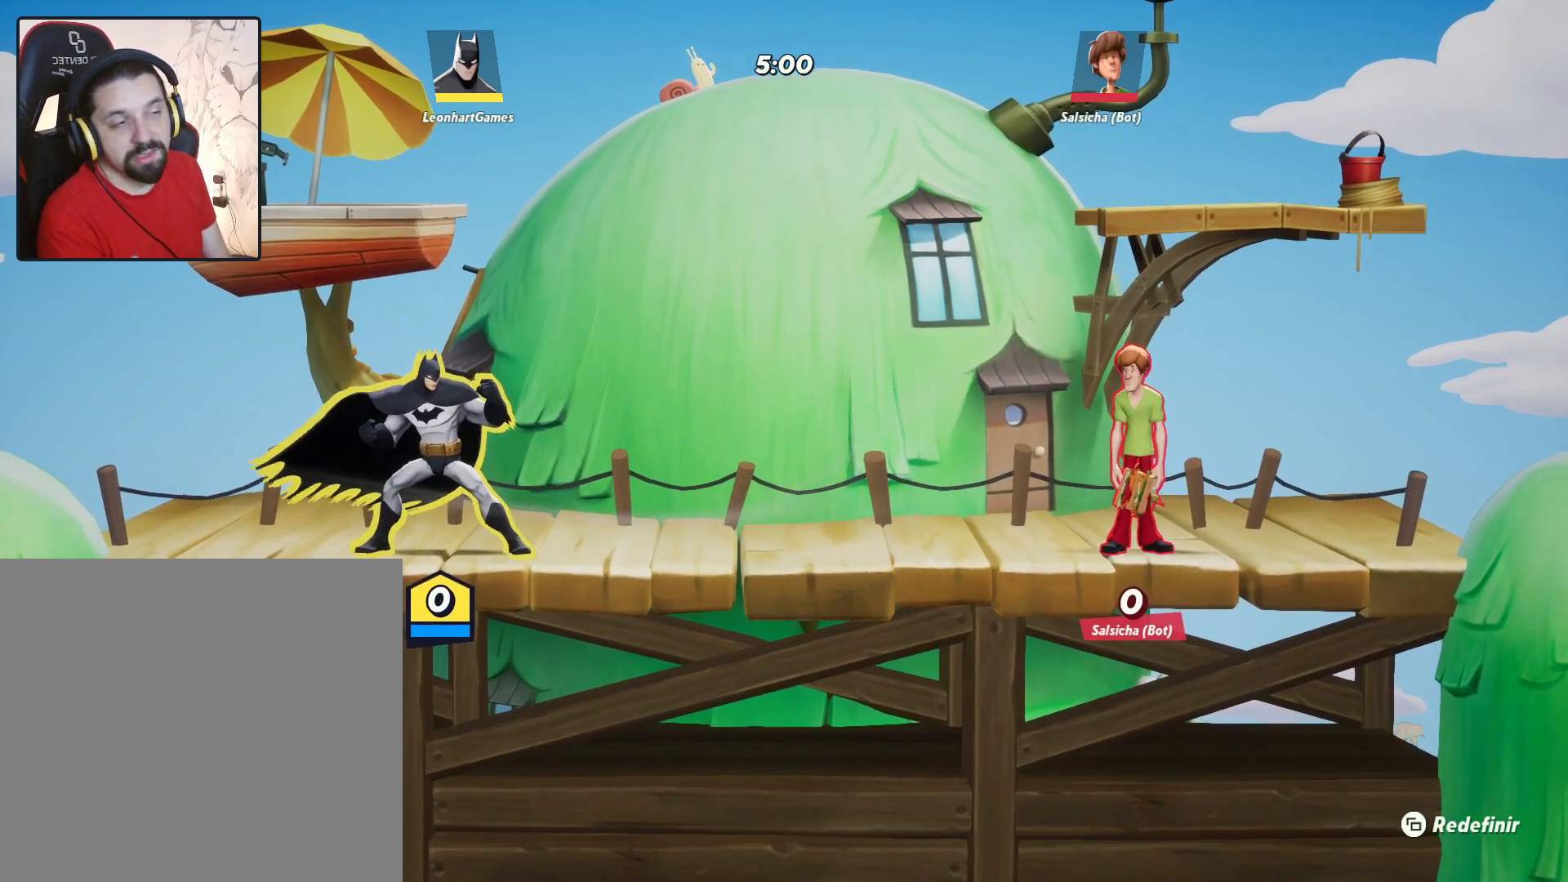
{"buttons": [], "left_stick": "center", "right_stick": "center", "events": []}
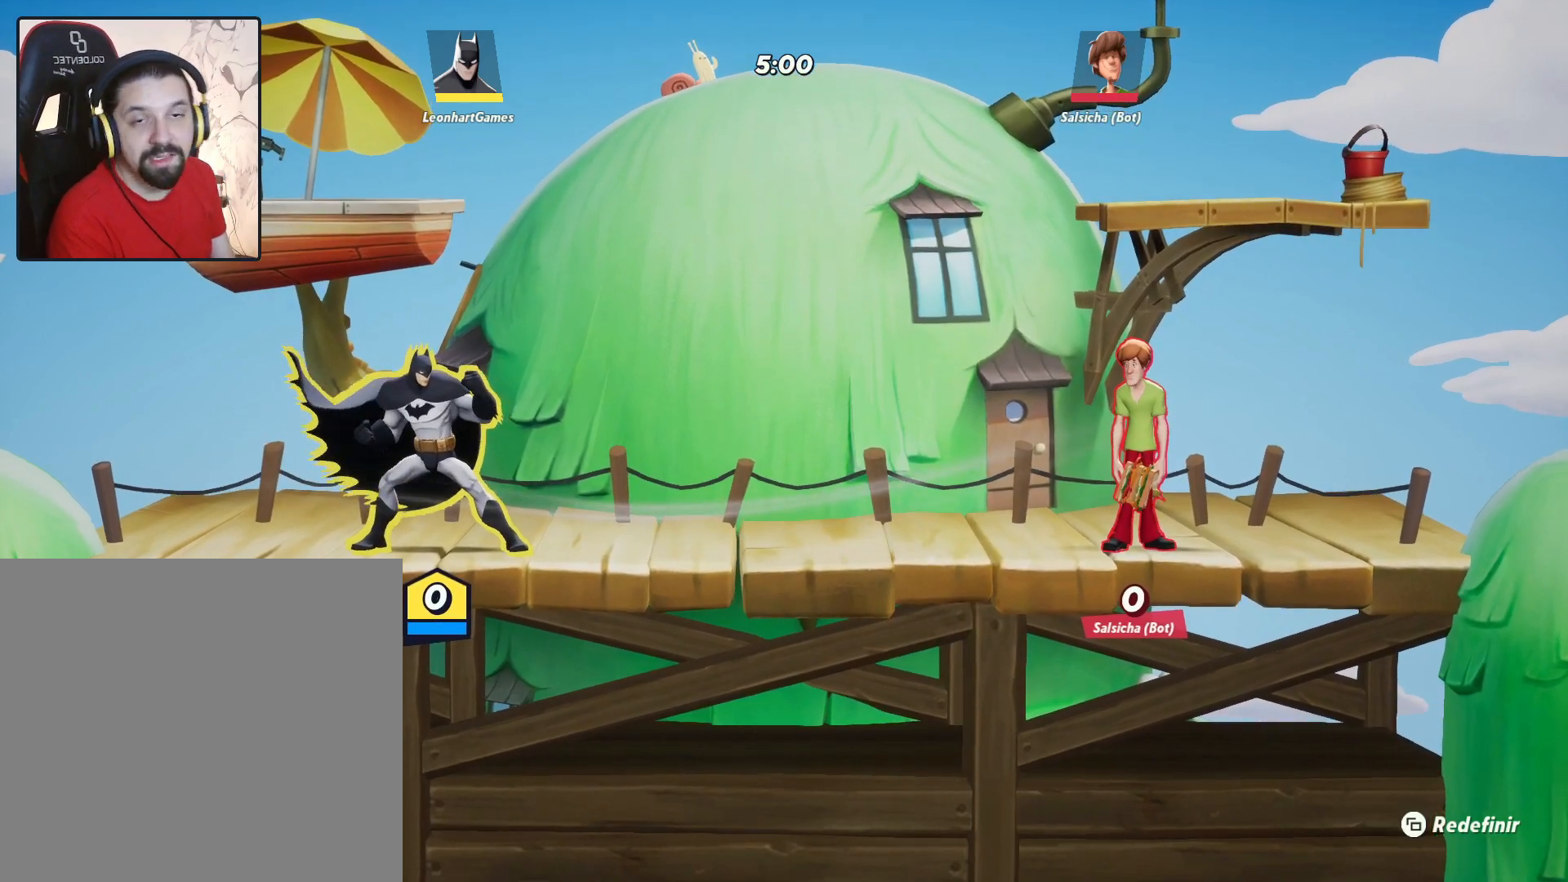
{"buttons": [], "left_stick": "center", "right_stick": "center", "events": [[283, "left_stick", "left"], [450, "left_stick", "center"]]}
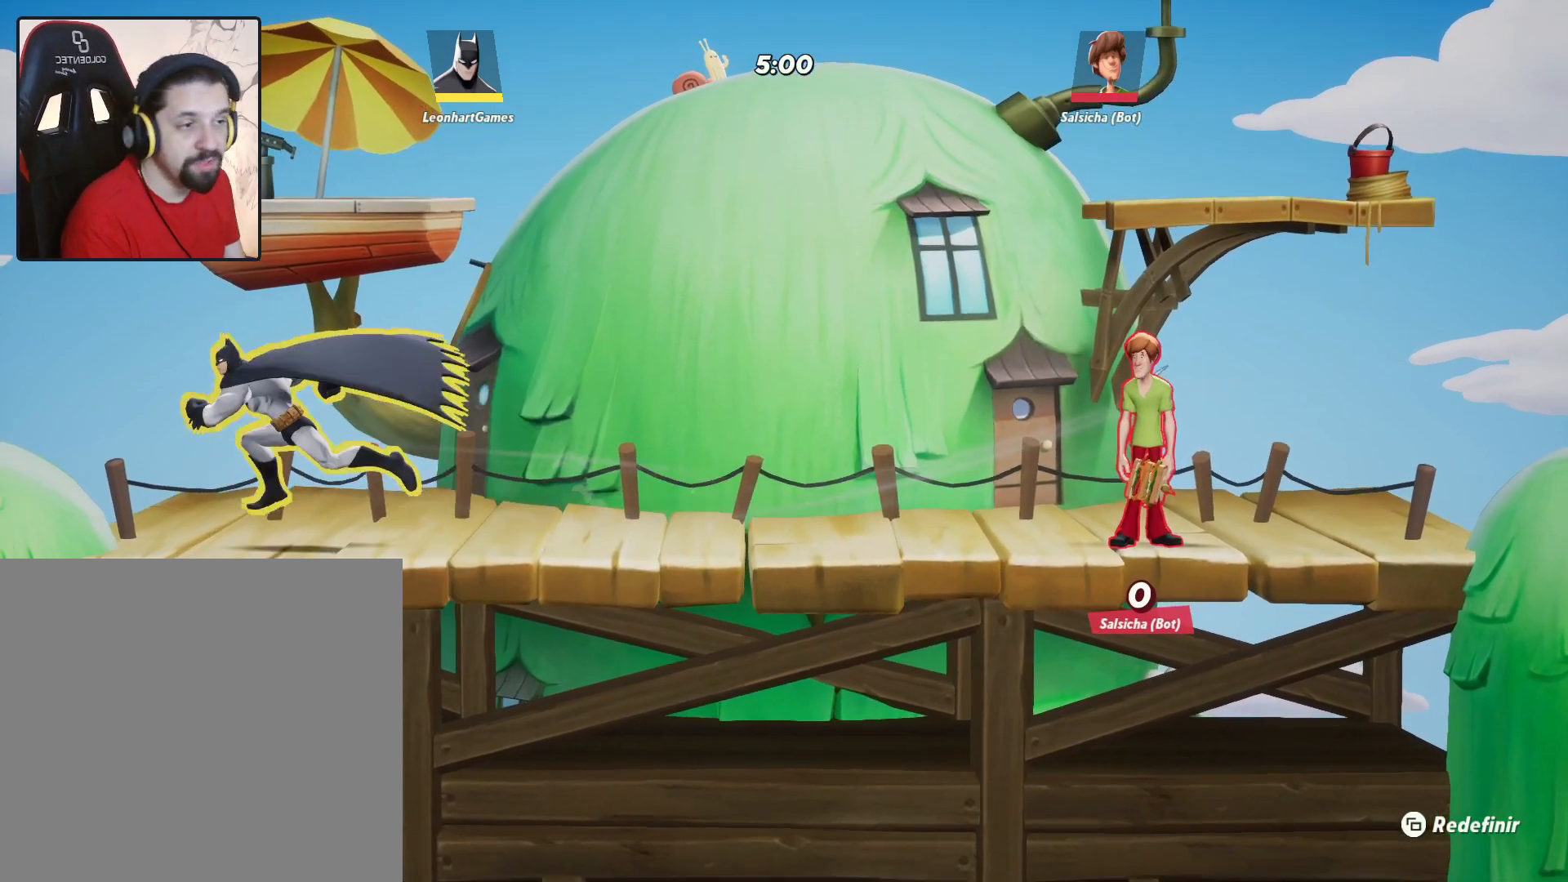
{"buttons": [], "left_stick": "center", "right_stick": "center", "events": [[33, "left_stick", "right"], [150, "left_stick", "center"]]}